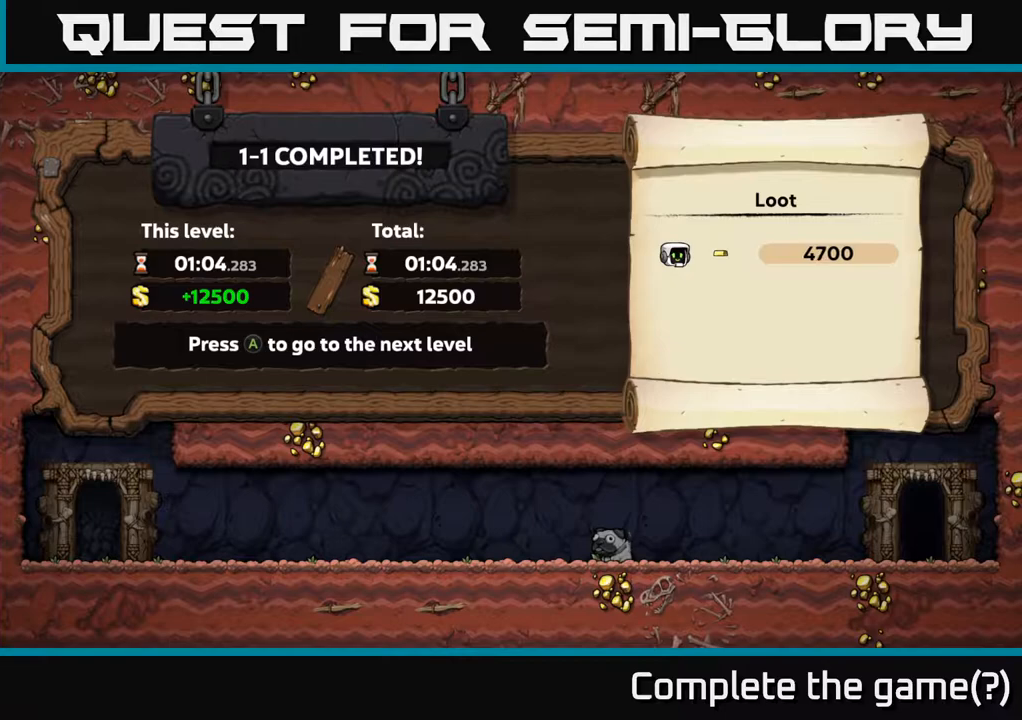
Gameplay with a controller (Xbox layout); each line is a JSON object with the inputs held at the frame after it. "events" lists button and stick changes between this image and that frame as [ms after this image, input, new state], when the widget could be followed in between. Not read: right_stick.
{"buttons": [], "left_stick": "center", "events": [[83, "A", "down"], [250, "A", "up"]]}
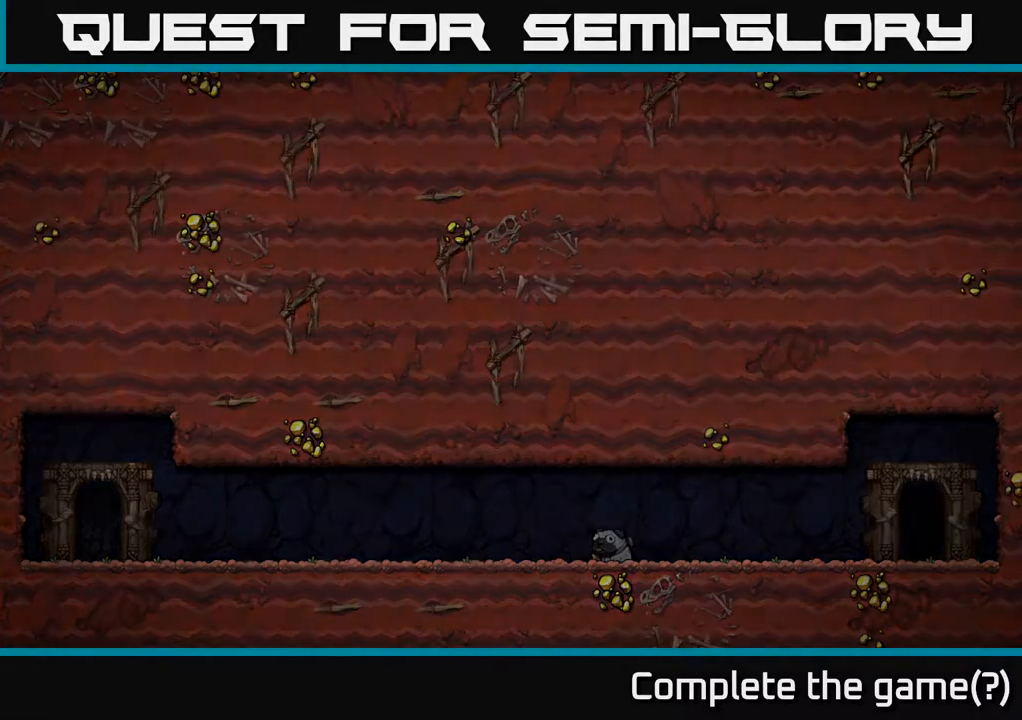
{"buttons": [], "left_stick": "center", "events": []}
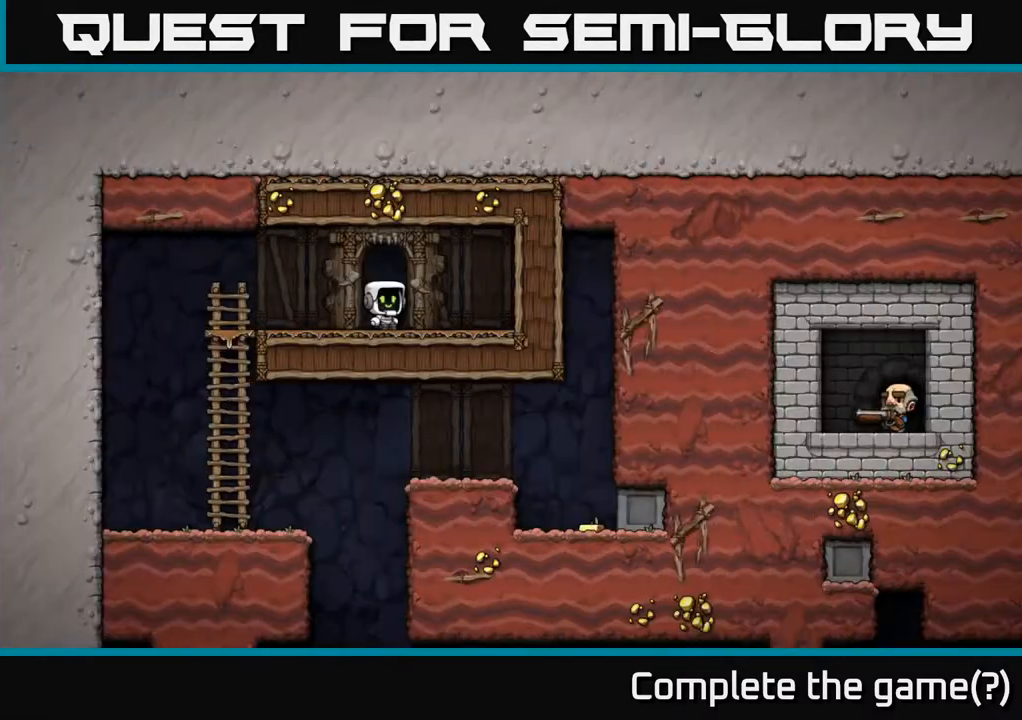
{"buttons": ["DPAD_LEFT"], "left_stick": "center", "events": [[233, "DPAD_LEFT", "down"]]}
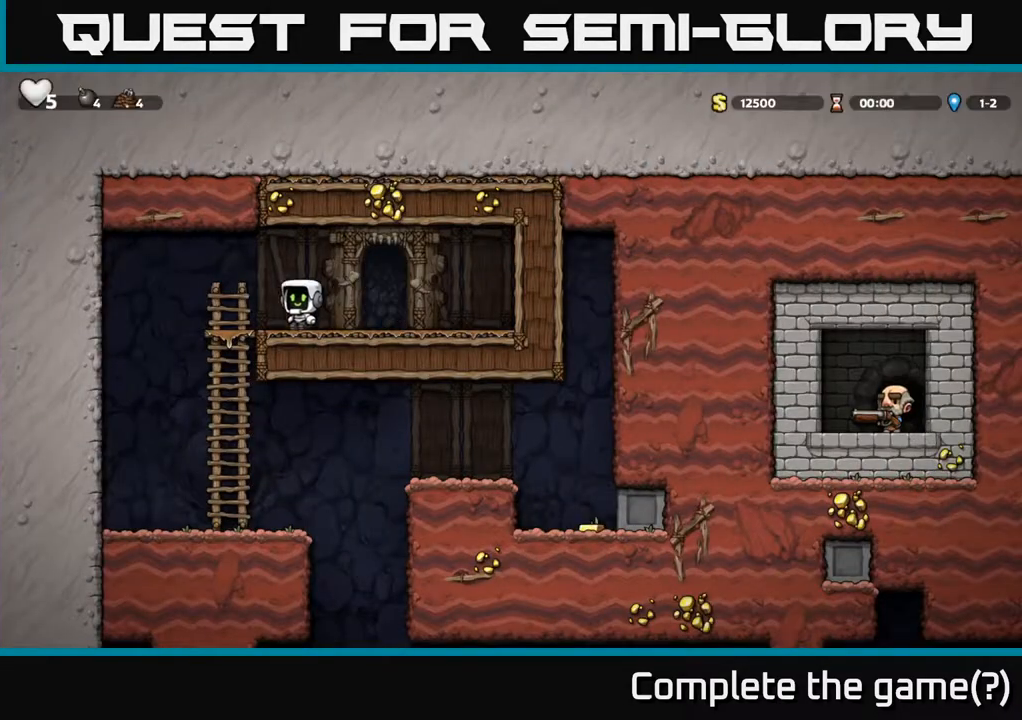
{"buttons": [], "left_stick": "center", "events": [[150, "DPAD_DOWN", "down"], [167, "DPAD_LEFT", "up"], [183, "A", "down"], [283, "A", "up"], [317, "DPAD_DOWN", "up"]]}
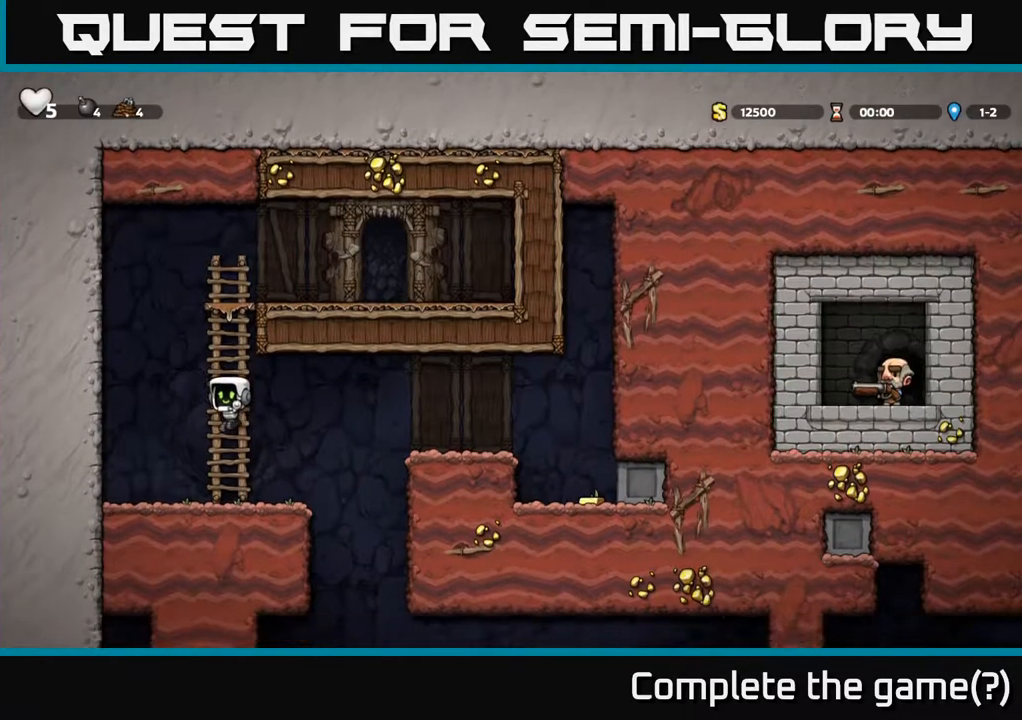
{"buttons": ["DPAD_RIGHT"], "left_stick": "center", "events": [[50, "DPAD_RIGHT", "down"], [200, "A", "down"], [400, "A", "up"]]}
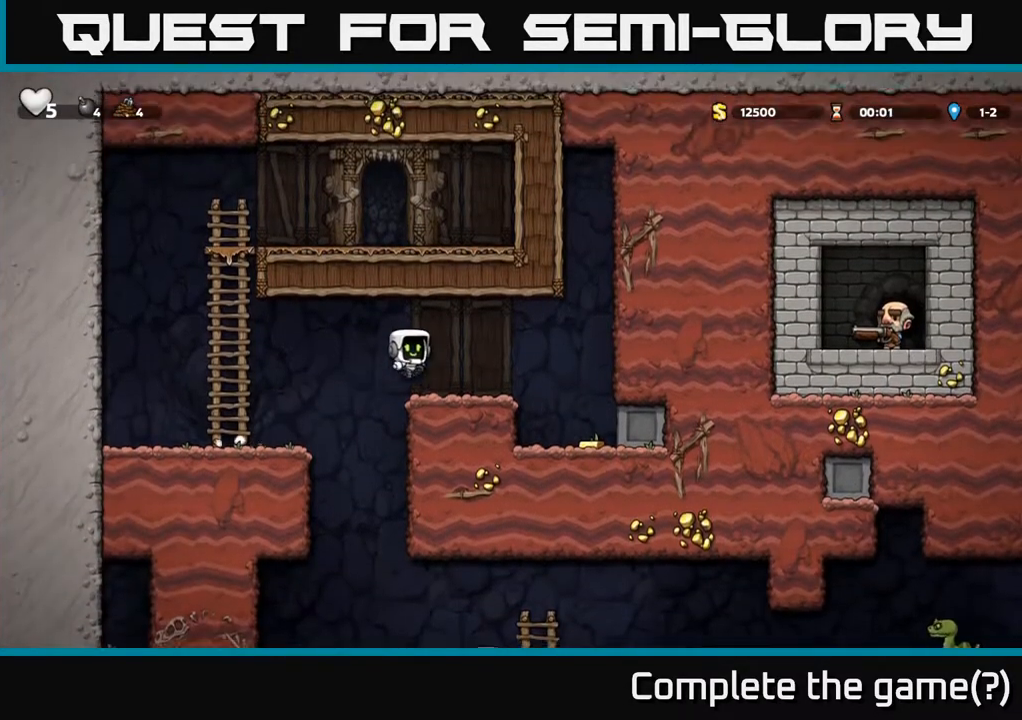
{"buttons": [], "left_stick": "center", "events": [[383, "DPAD_RIGHT", "up"]]}
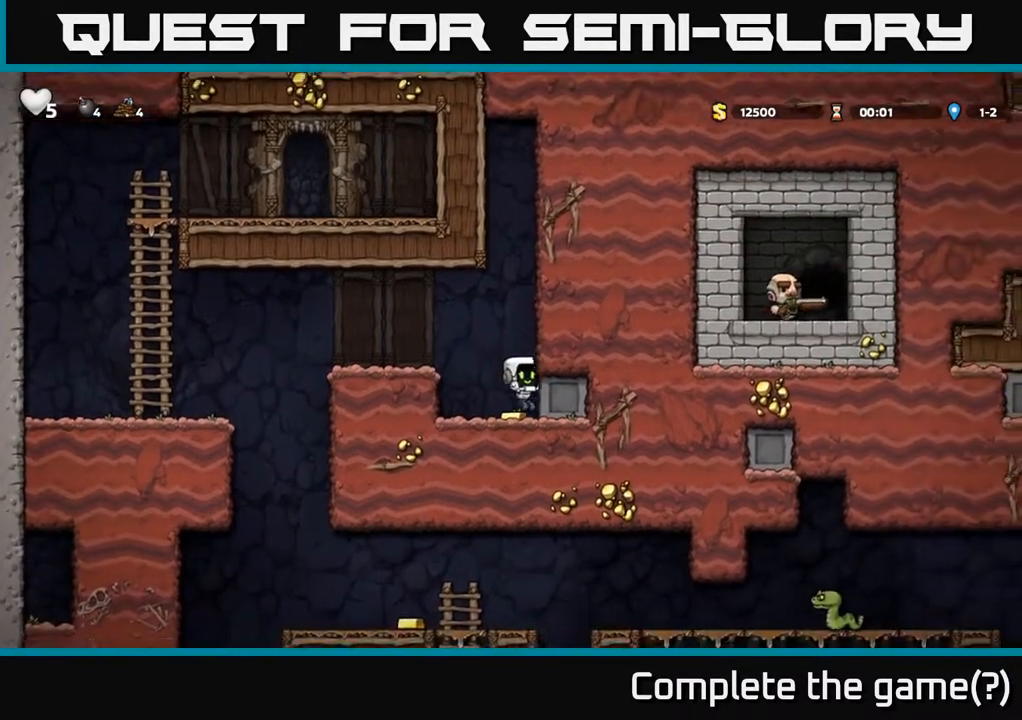
{"buttons": ["DPAD_LEFT"], "left_stick": "center", "events": [[67, "DPAD_LEFT", "down"], [117, "A", "down"], [483, "A", "up"]]}
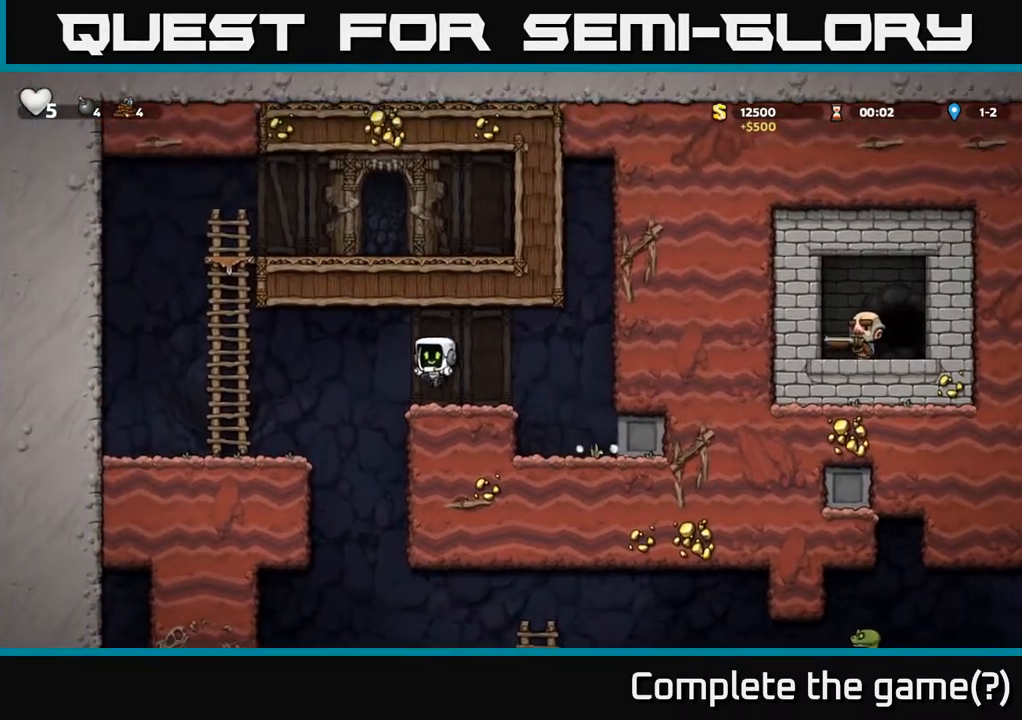
{"buttons": ["DPAD_RIGHT"], "left_stick": "center", "events": [[117, "DPAD_LEFT", "up"], [267, "DPAD_RIGHT", "down"]]}
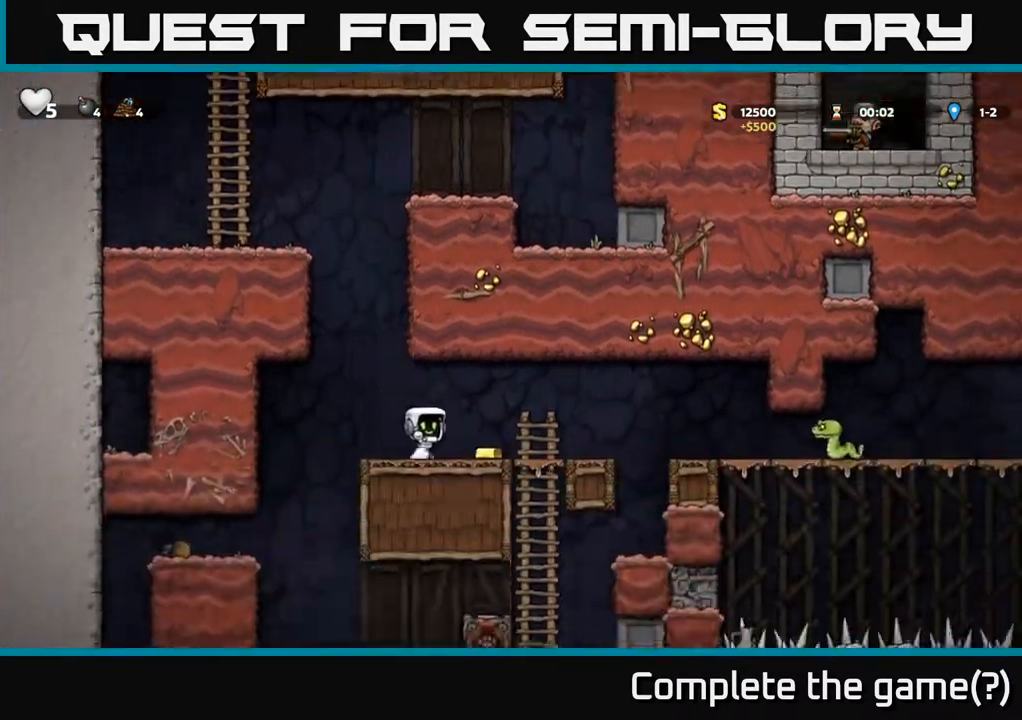
{"buttons": ["X", "DPAD_RIGHT"], "left_stick": "center", "events": [[367, "X", "down"]]}
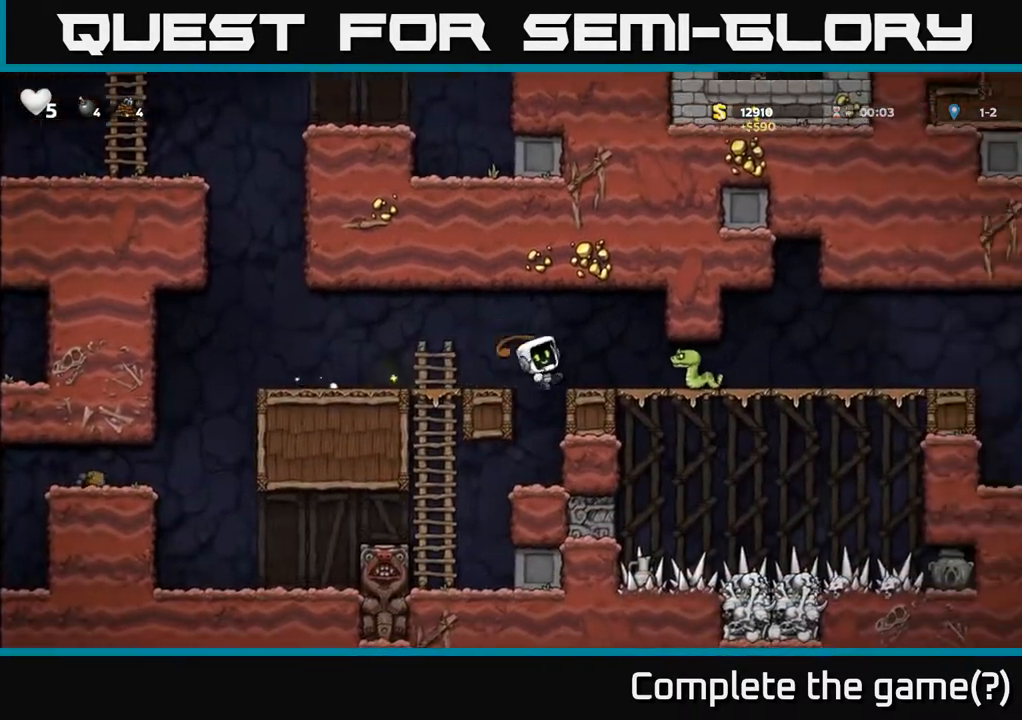
{"buttons": ["DPAD_RIGHT"], "left_stick": "center", "events": [[67, "X", "up"], [133, "DPAD_RIGHT", "up"], [167, "DPAD_LEFT", "down"], [317, "DPAD_LEFT", "up"], [450, "DPAD_RIGHT", "down"]]}
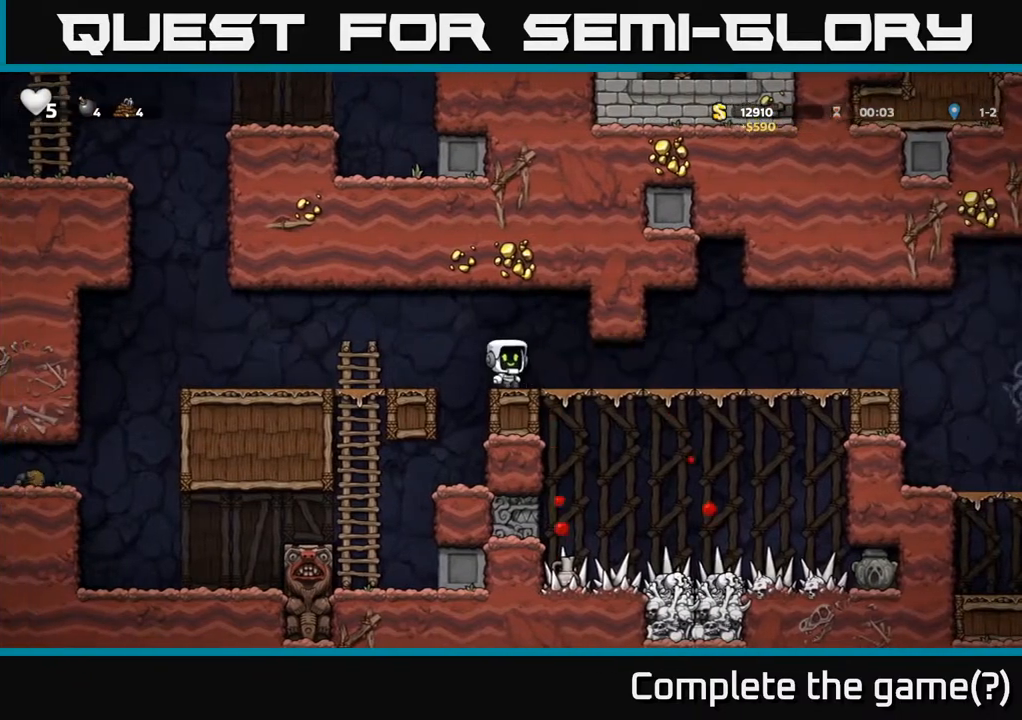
{"buttons": ["DPAD_RIGHT"], "left_stick": "center", "events": []}
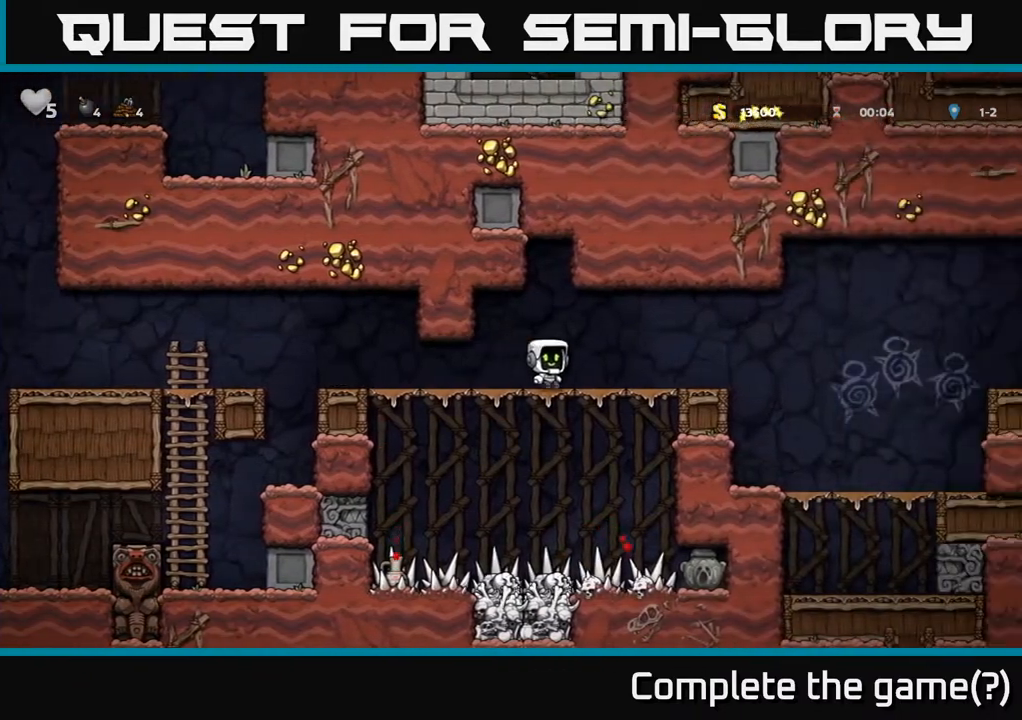
{"buttons": ["DPAD_RIGHT"], "left_stick": "center", "events": []}
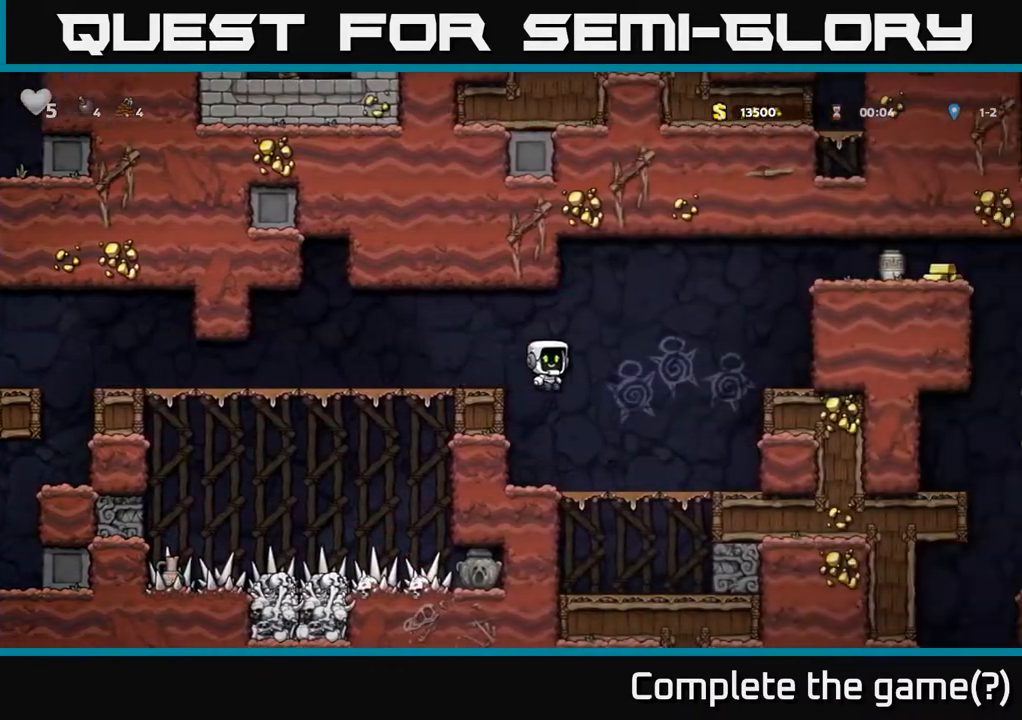
{"buttons": ["A", "DPAD_RIGHT"], "left_stick": "center", "events": [[67, "DPAD_RIGHT", "up"], [300, "DPAD_RIGHT", "down"], [367, "A", "down"]]}
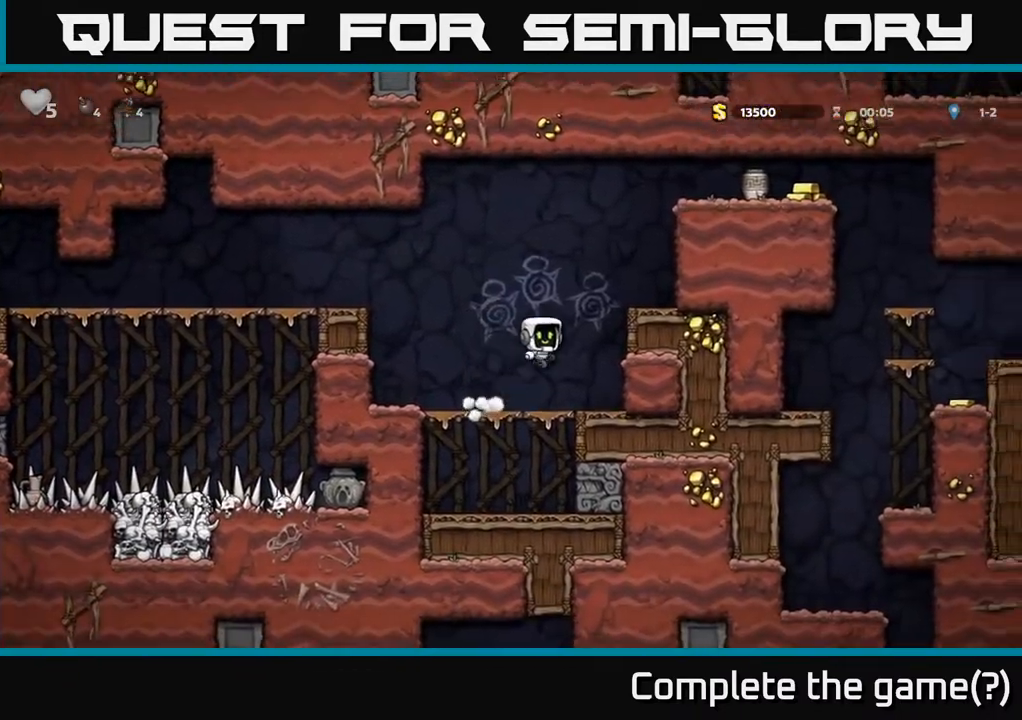
{"buttons": ["DPAD_RIGHT"], "left_stick": "center", "events": [[67, "A", "up"], [200, "A", "down"], [333, "A", "up"]]}
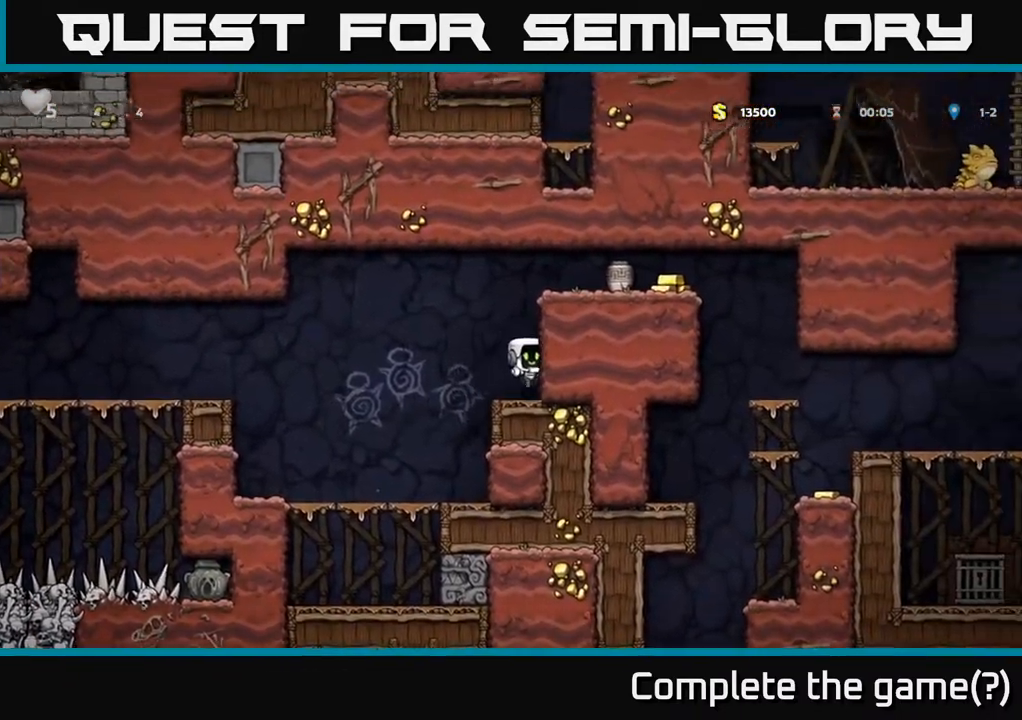
{"buttons": ["A", "DPAD_RIGHT"], "left_stick": "center", "events": [[67, "A", "down"], [267, "A", "up"], [417, "A", "down"]]}
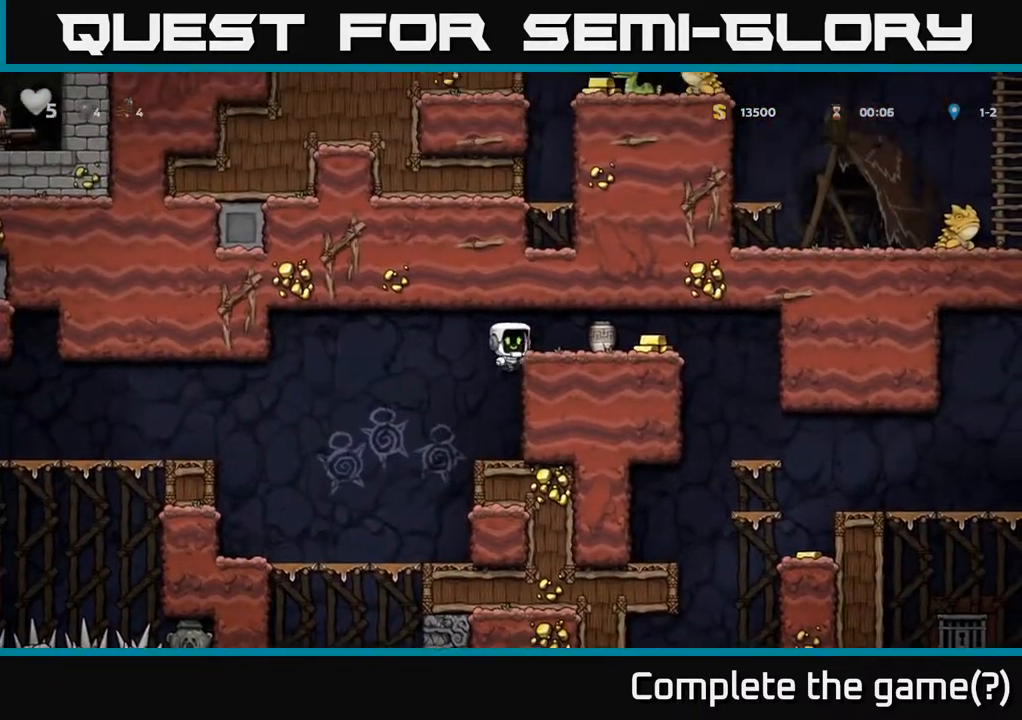
{"buttons": ["DPAD_RIGHT"], "left_stick": "center", "events": [[50, "A", "up"], [167, "DPAD_DOWN", "down"], [183, "DPAD_RIGHT", "up"], [283, "X", "down"], [350, "DPAD_DOWN", "up"], [383, "DPAD_RIGHT", "down"], [400, "X", "up"]]}
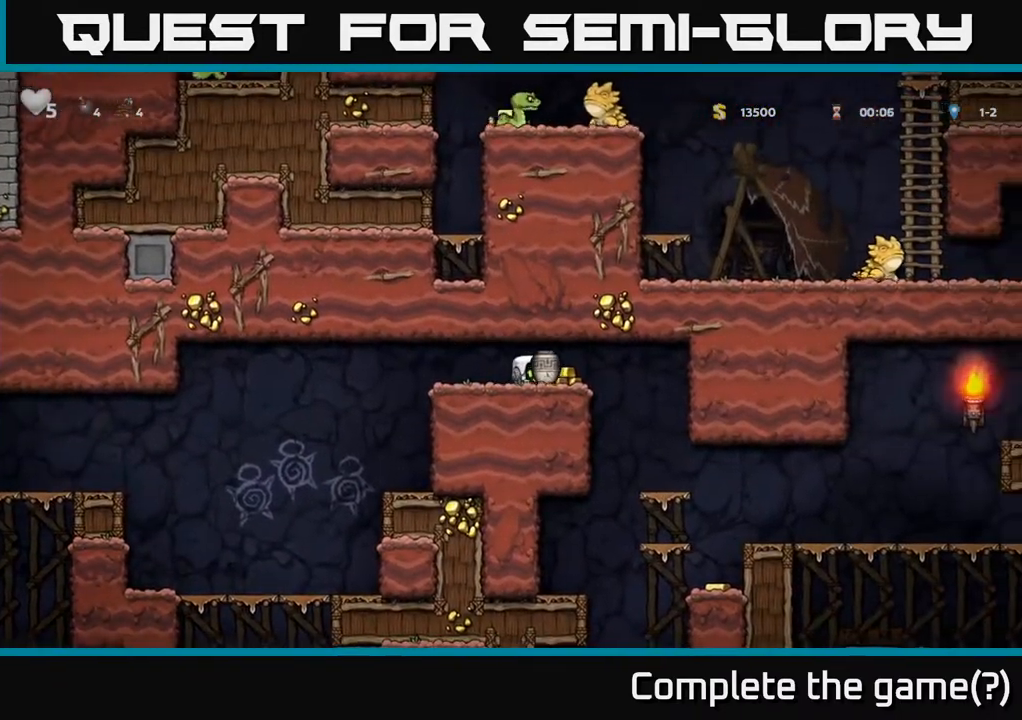
{"buttons": ["DPAD_RIGHT"], "left_stick": "center", "events": [[233, "DPAD_RIGHT", "up"], [483, "DPAD_RIGHT", "down"]]}
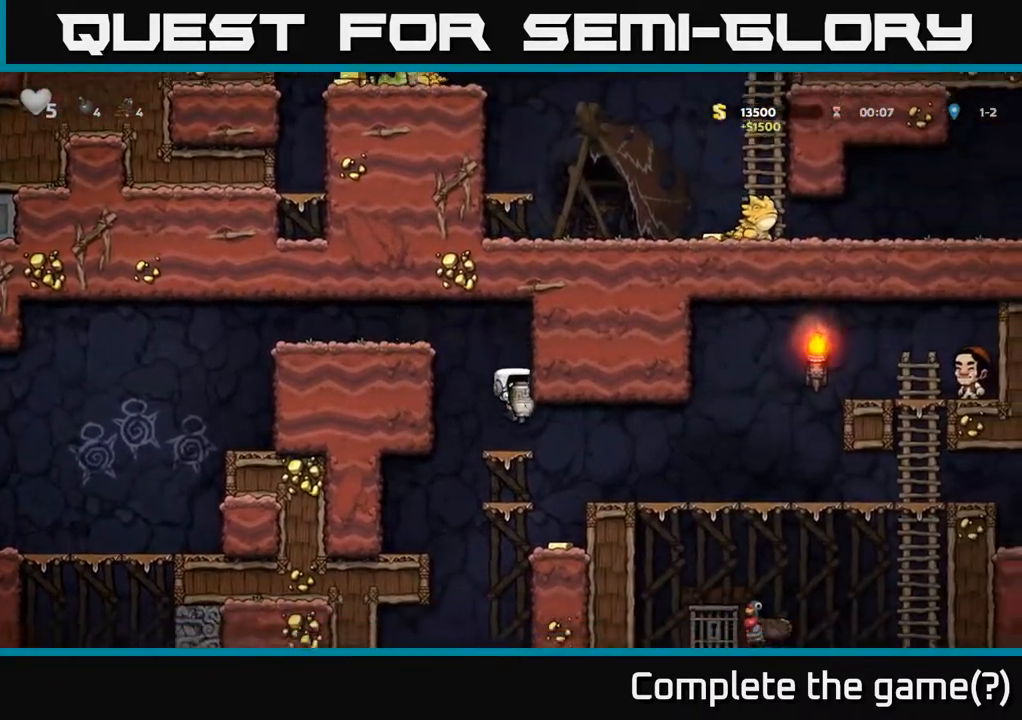
{"buttons": ["DPAD_LEFT"], "left_stick": "center", "events": [[100, "X", "down"], [183, "DPAD_RIGHT", "up"], [183, "X", "up"], [450, "DPAD_LEFT", "down"]]}
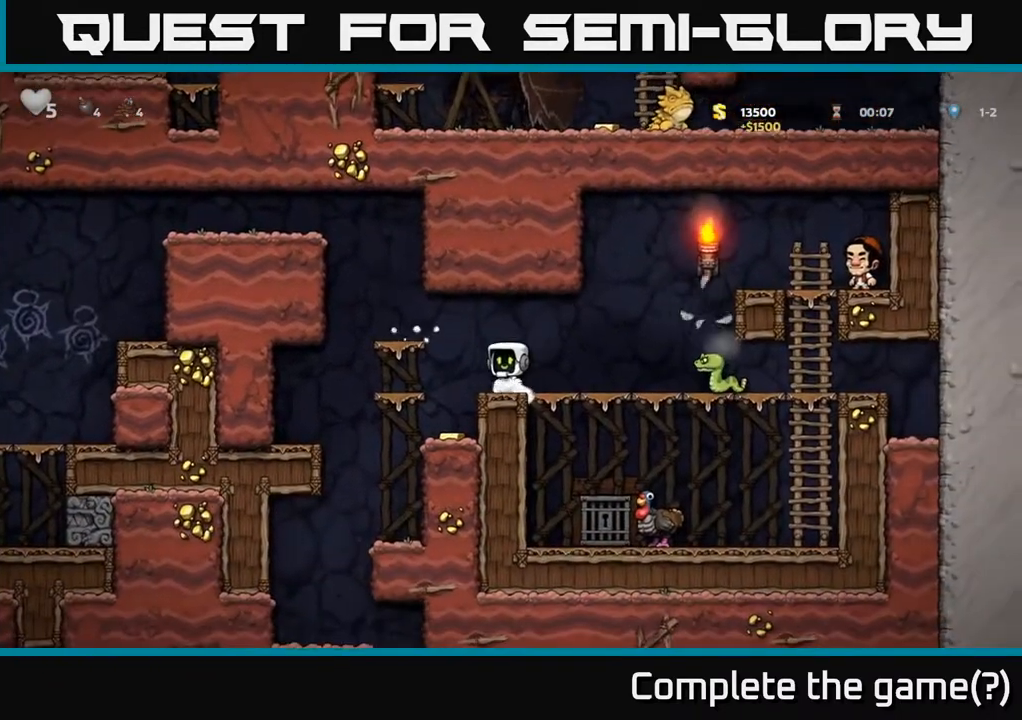
{"buttons": ["DPAD_LEFT"], "left_stick": "center", "events": [[50, "DPAD_LEFT", "up"], [467, "DPAD_LEFT", "down"]]}
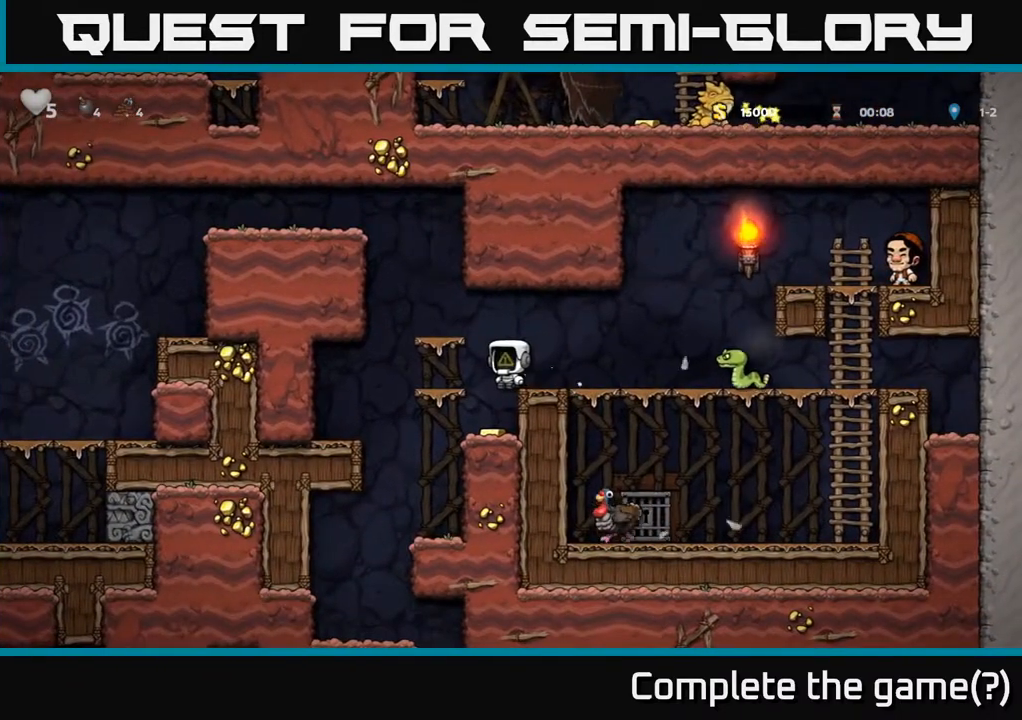
{"buttons": ["DPAD_LEFT"], "left_stick": "center", "events": [[50, "DPAD_LEFT", "up"], [417, "DPAD_LEFT", "down"]]}
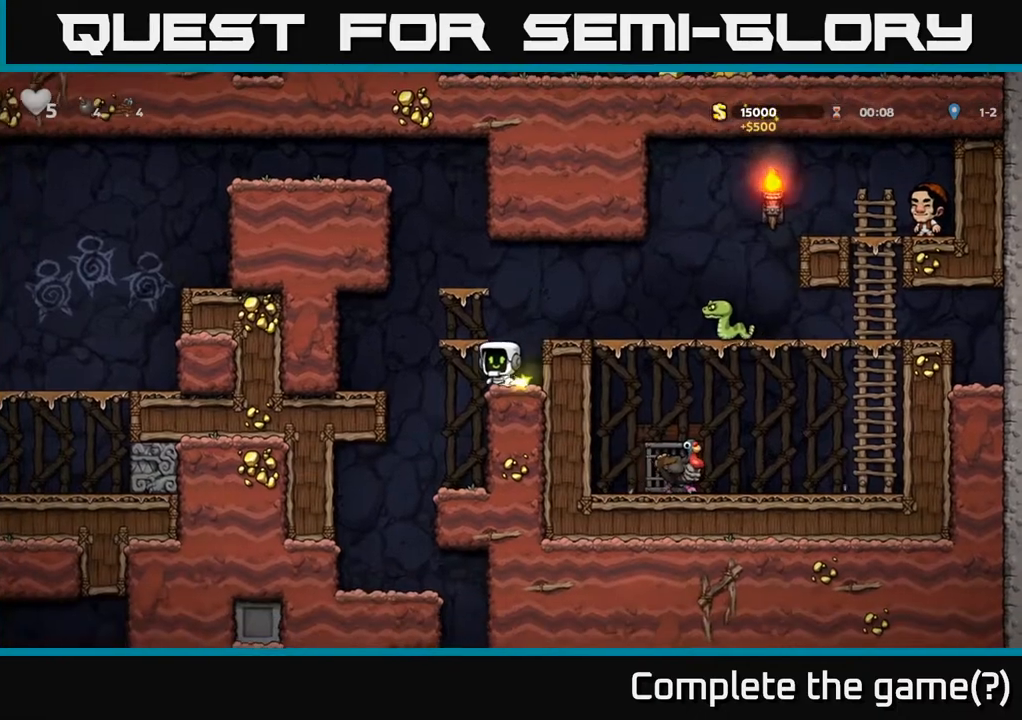
{"buttons": ["DPAD_LEFT"], "left_stick": "center", "events": [[50, "DPAD_LEFT", "up"], [383, "DPAD_LEFT", "down"]]}
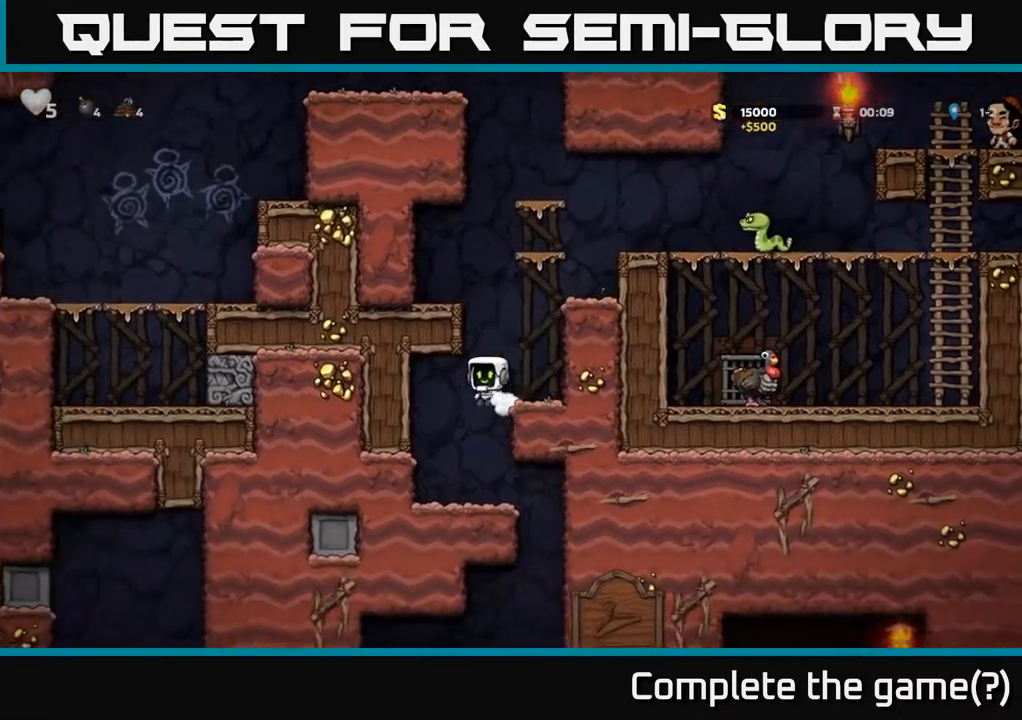
{"buttons": ["DPAD_RIGHT"], "left_stick": "center", "events": [[50, "DPAD_LEFT", "up"], [300, "DPAD_RIGHT", "down"]]}
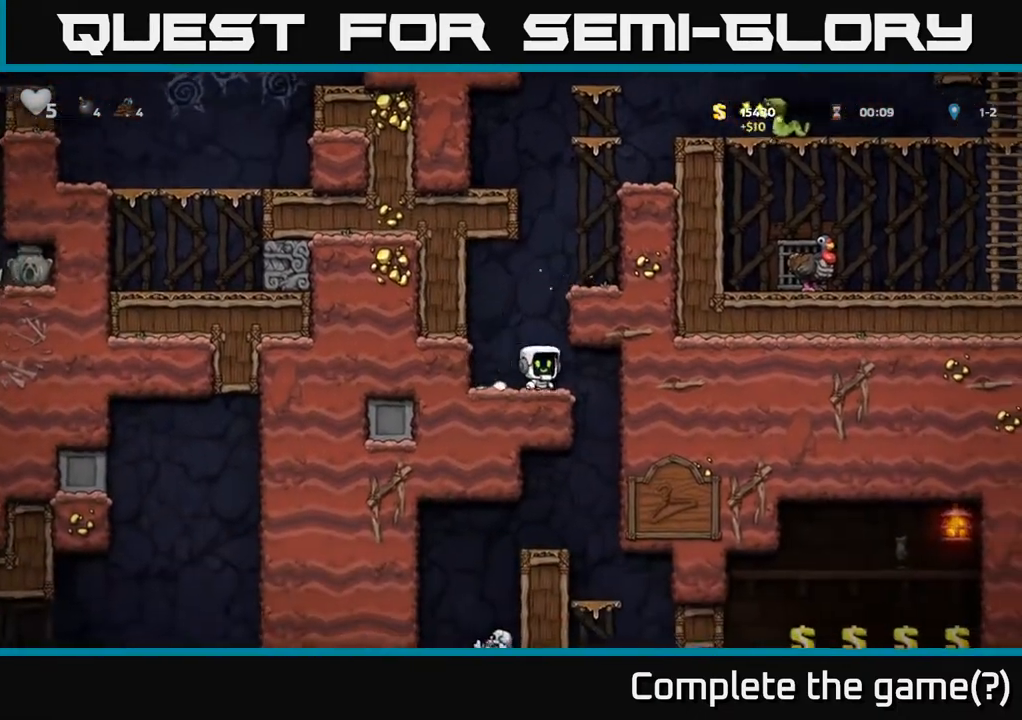
{"buttons": [], "left_stick": "center", "events": [[100, "DPAD_RIGHT", "up"], [150, "DPAD_LEFT", "down"], [300, "DPAD_DOWN", "down"], [333, "DPAD_LEFT", "up"], [350, "A", "down"], [450, "DPAD_DOWN", "up"], [467, "A", "up"]]}
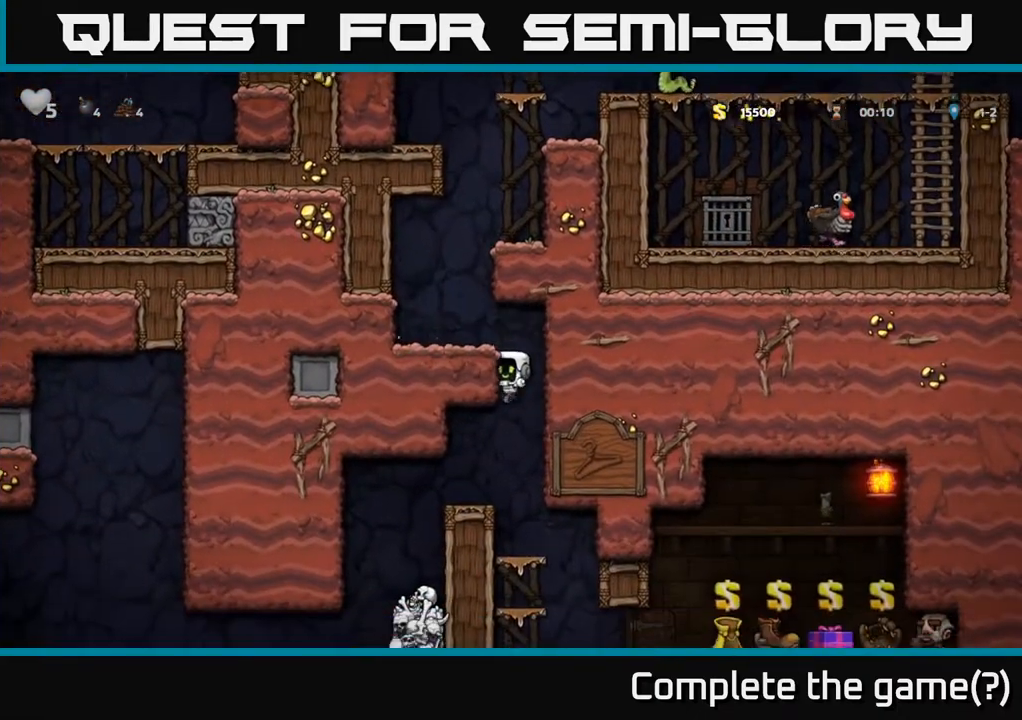
{"buttons": [], "left_stick": "center", "events": [[200, "DPAD_RIGHT", "down"], [267, "DPAD_RIGHT", "up"]]}
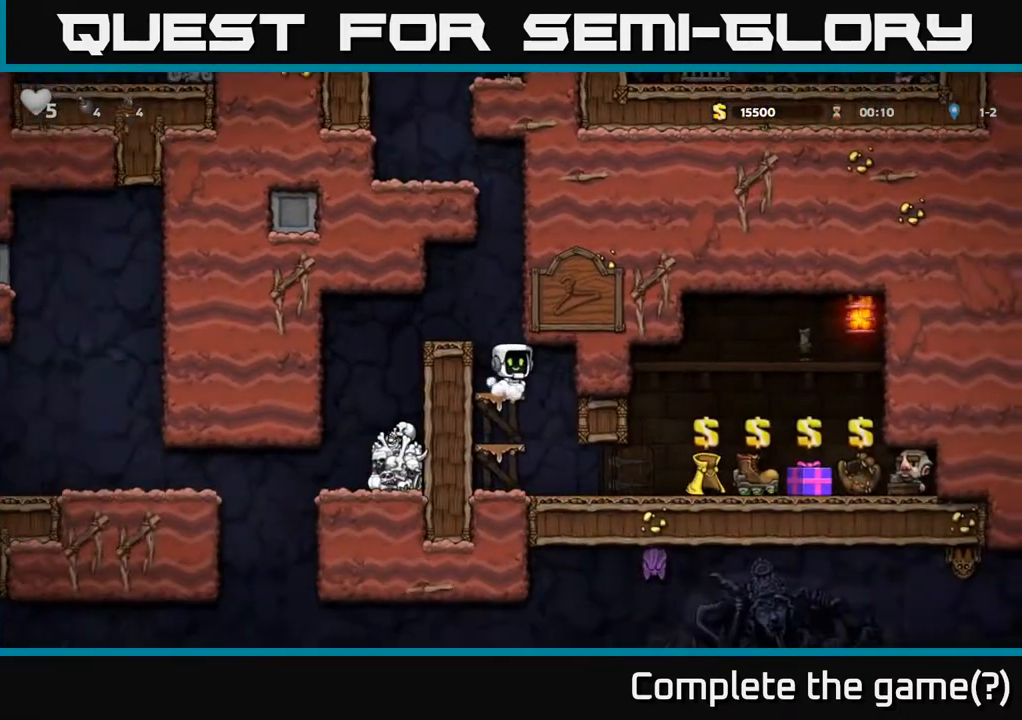
{"buttons": ["A", "DPAD_DOWN"], "left_stick": "center", "events": [[367, "DPAD_DOWN", "down"], [400, "A", "down"]]}
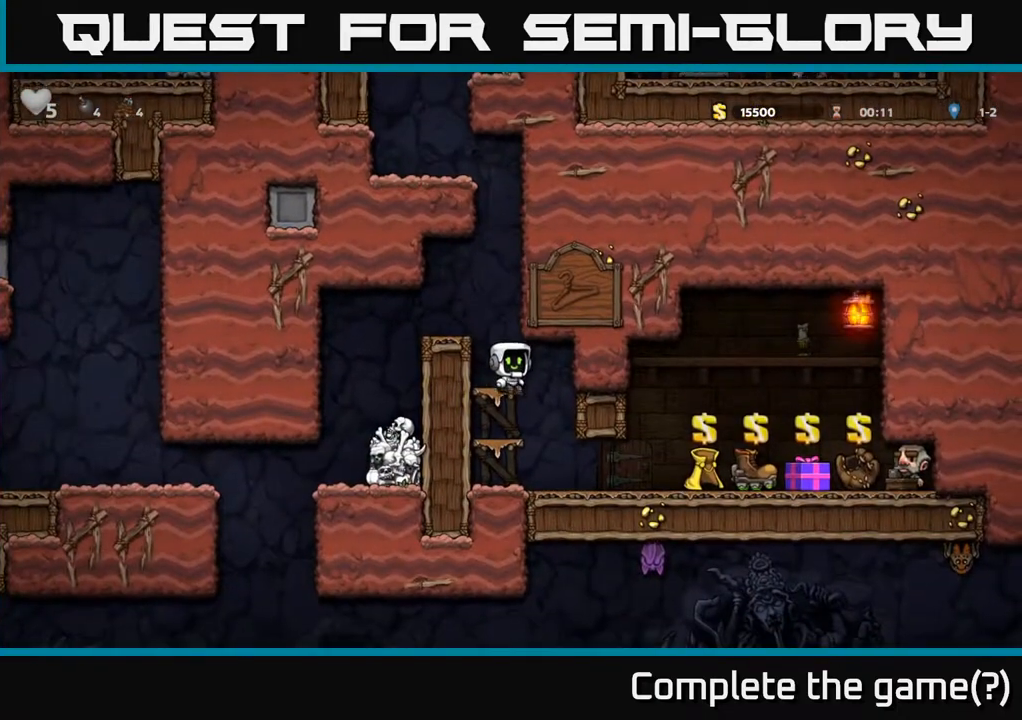
{"buttons": ["DPAD_RIGHT"], "left_stick": "center", "events": [[17, "DPAD_DOWN", "up"], [50, "A", "up"], [217, "DPAD_DOWN", "down"], [283, "A", "down"], [433, "A", "up"], [467, "DPAD_DOWN", "up"], [500, "DPAD_RIGHT", "down"]]}
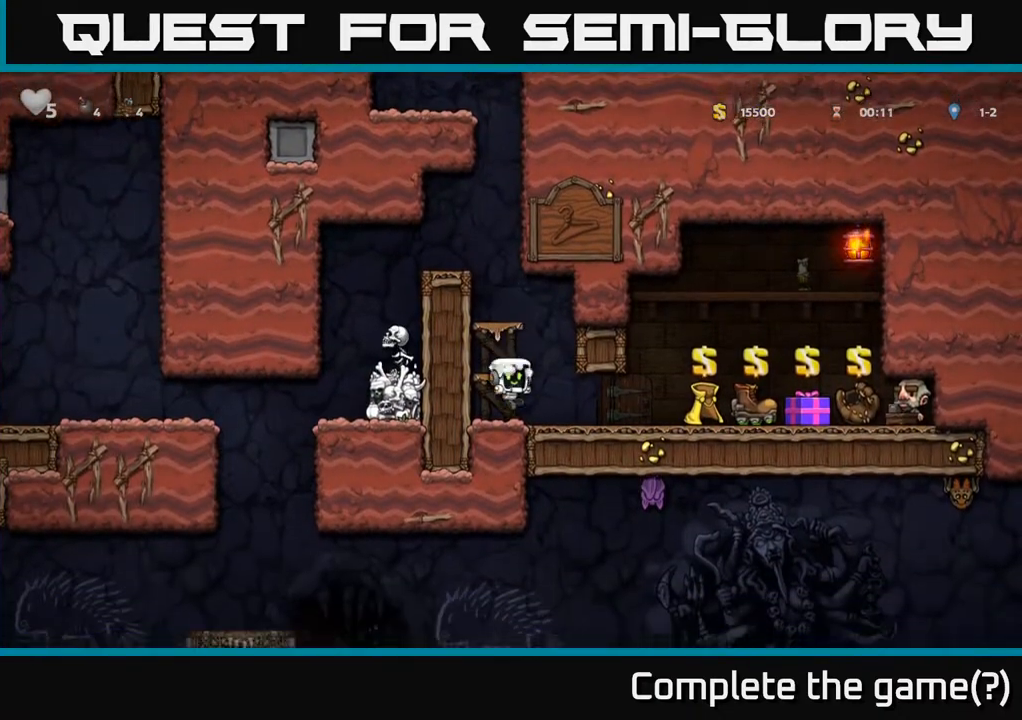
{"buttons": ["L2"], "left_stick": "center", "events": [[383, "DPAD_RIGHT", "up"], [483, "L2", "down"]]}
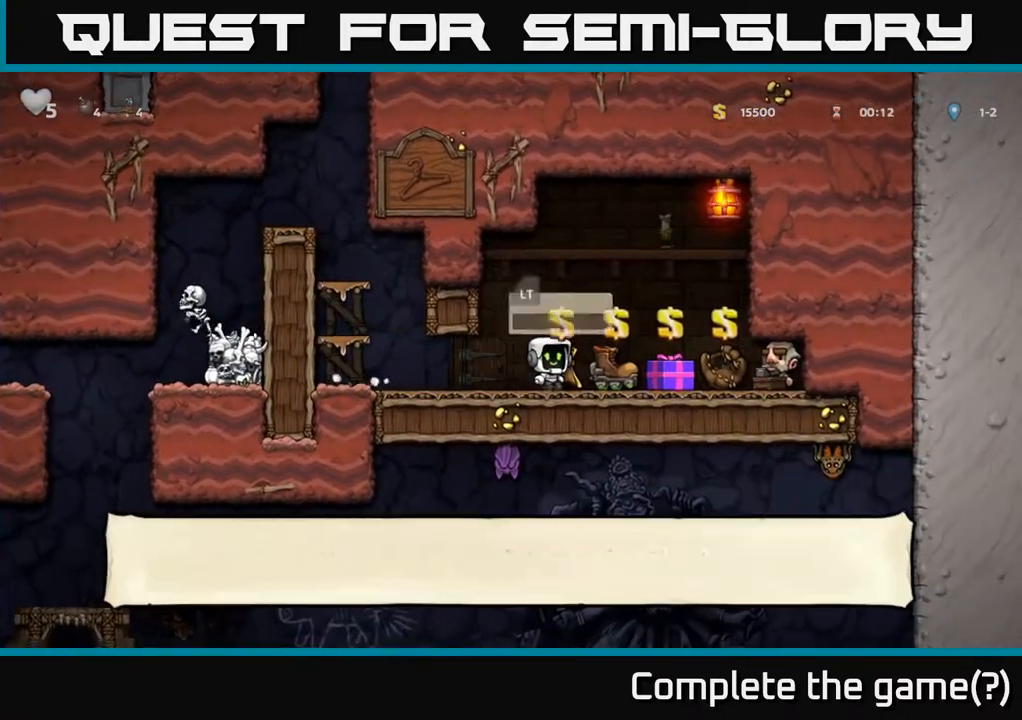
{"buttons": ["A", "DPAD_LEFT"], "left_stick": "center", "events": [[83, "DPAD_LEFT", "down"], [133, "L2", "up"], [417, "A", "down"]]}
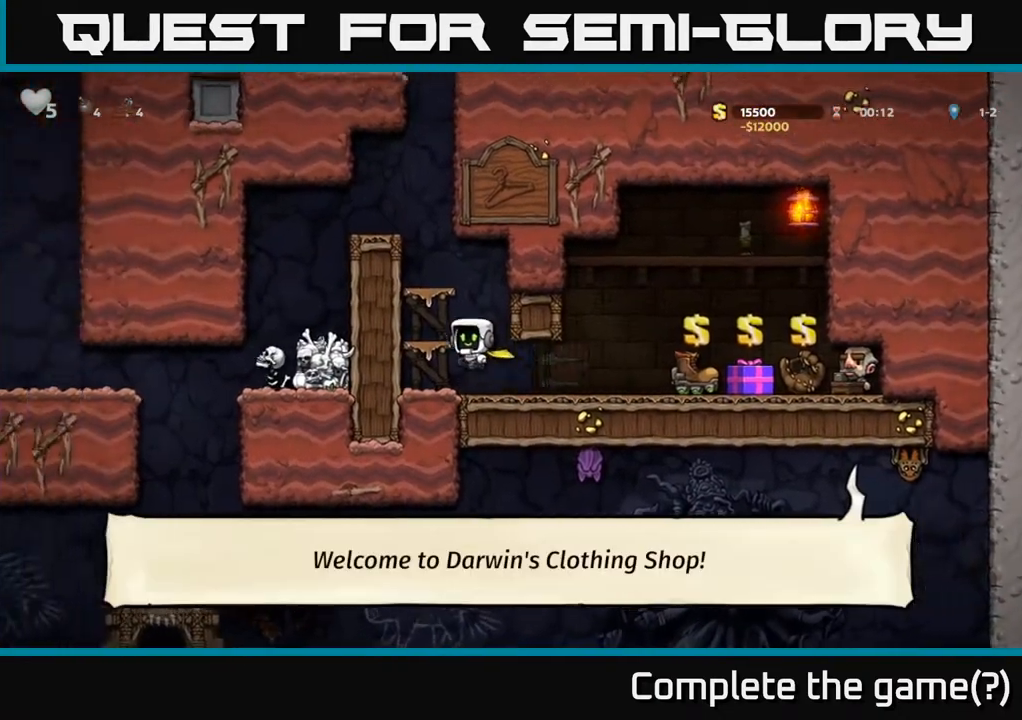
{"buttons": ["A"], "left_stick": "center", "events": [[150, "A", "up"], [267, "DPAD_LEFT", "up"], [417, "A", "down"]]}